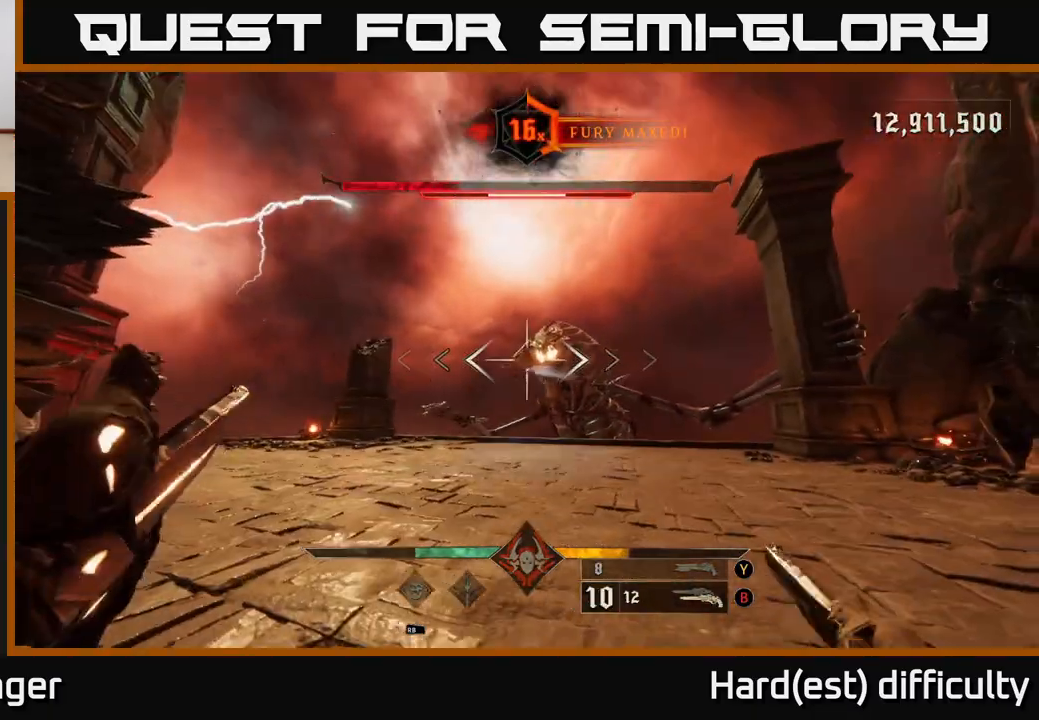
Gameplay with a controller (Xbox layout); each line is a JSON object with the inputs held at the frame after it. "events" lists button and stick changes between this image and that frame as [ms after this image, input, new state], when the widget could be followed in between.
{"buttons": [], "left_stick": "up-left", "right_stick": "center", "events": [[50, "R2", "up"], [183, "right_stick", "right"], [317, "right_stick", "center"], [383, "R2", "down"], [450, "R2", "up"]]}
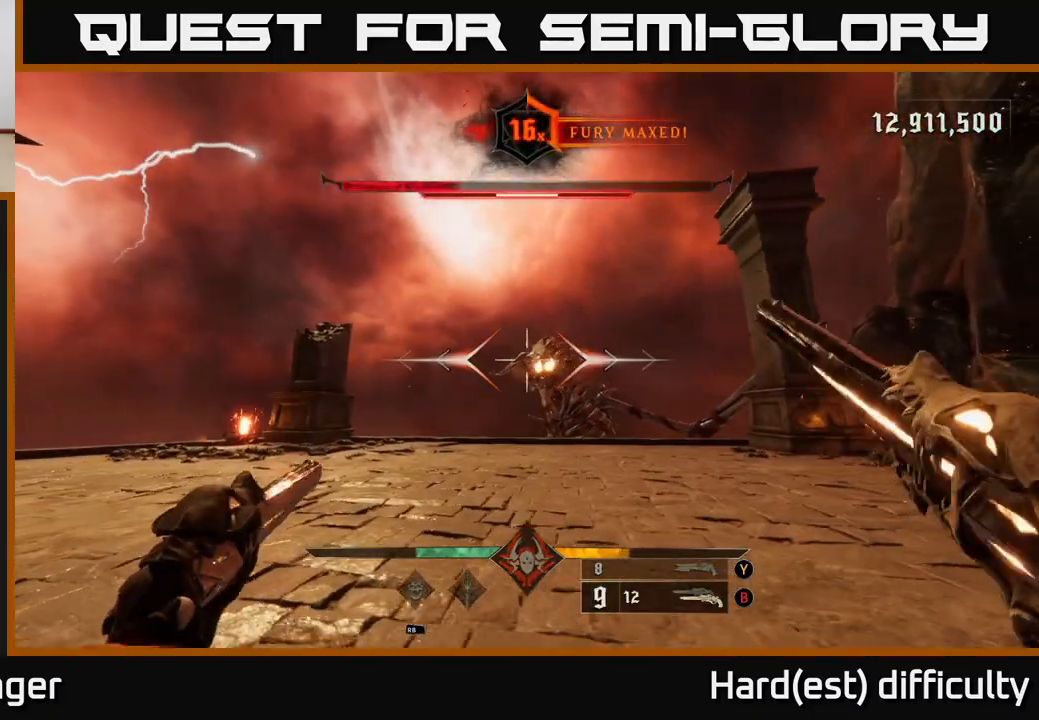
{"buttons": [], "left_stick": "up-left", "right_stick": "center", "events": [[83, "right_stick", "right"], [233, "right_stick", "center"], [350, "R2", "down"], [433, "R2", "up"]]}
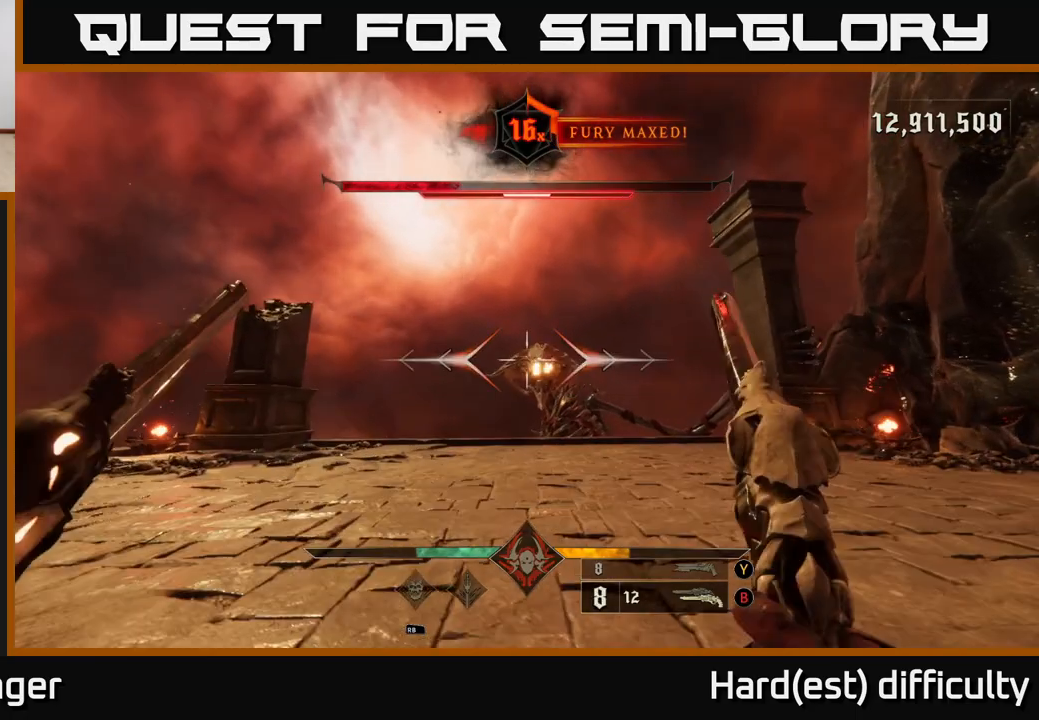
{"buttons": [], "left_stick": "up", "right_stick": "right", "events": [[67, "right_stick", "down-right"], [233, "right_stick", "center"], [300, "R2", "down"], [383, "R2", "up"], [400, "left_stick", "up"], [500, "right_stick", "right"]]}
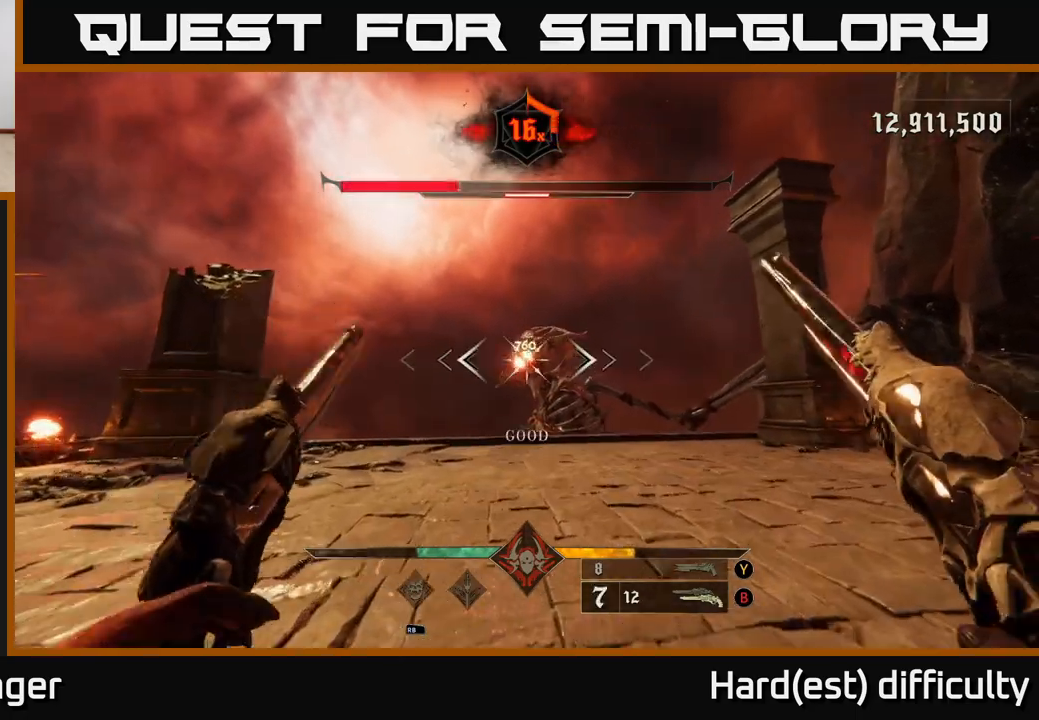
{"buttons": [], "left_stick": "down", "right_stick": "center", "events": [[117, "right_stick", "center"], [200, "left_stick", "up-left"], [217, "right_stick", "left"], [317, "R2", "down"], [350, "left_stick", "down-right"], [383, "right_stick", "center"], [400, "R2", "up"], [400, "left_stick", "down"]]}
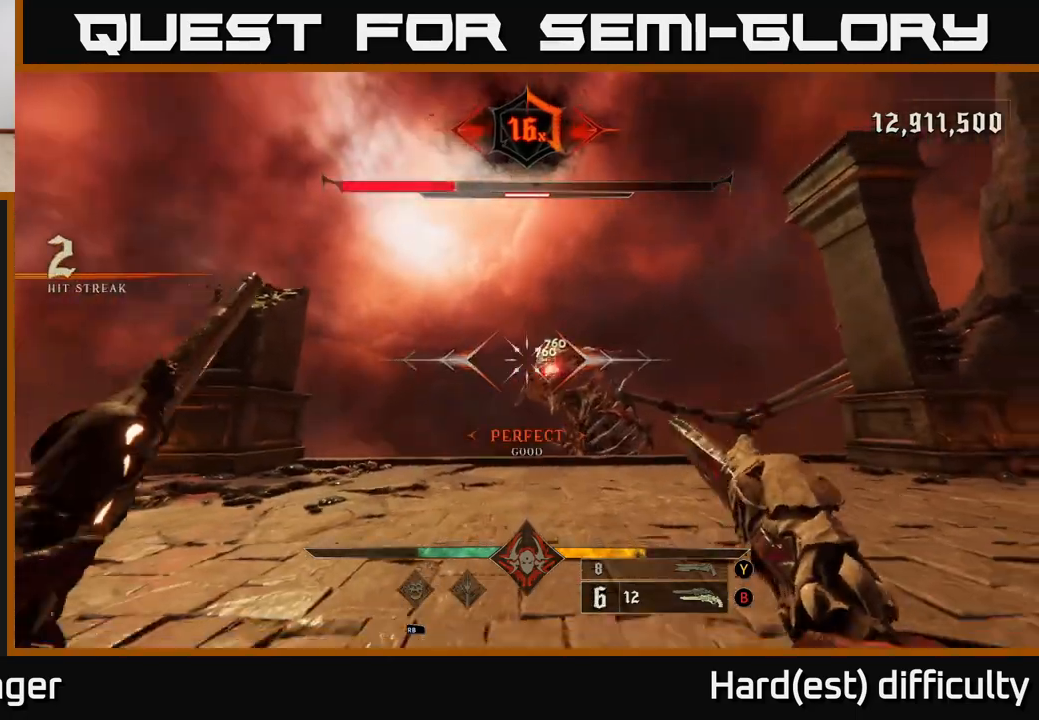
{"buttons": [], "left_stick": "down-left", "right_stick": "up", "events": [[50, "right_stick", "down-right"], [267, "right_stick", "center"], [283, "R2", "down"], [350, "R2", "up"], [483, "left_stick", "down-left"], [483, "right_stick", "up"]]}
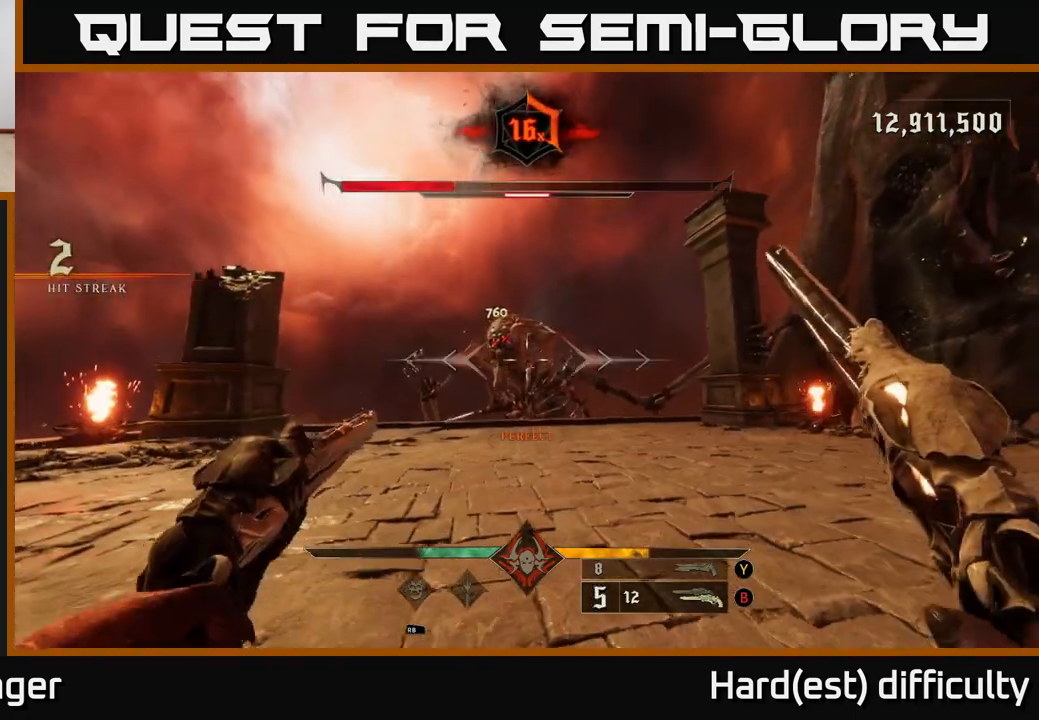
{"buttons": [], "left_stick": "down-right", "right_stick": "center", "events": [[117, "right_stick", "center"], [200, "left_stick", "down"], [217, "X", "down"], [283, "X", "up"], [300, "left_stick", "down-right"]]}
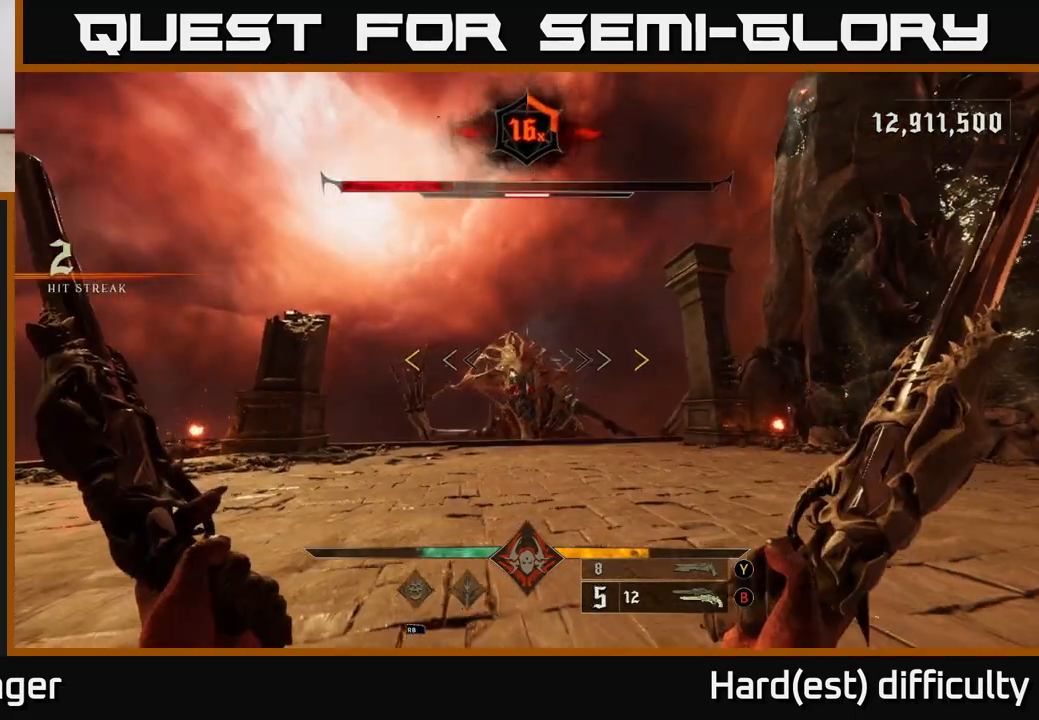
{"buttons": [], "left_stick": "down-right", "right_stick": "center", "events": [[333, "right_stick", "down-left"], [433, "right_stick", "center"]]}
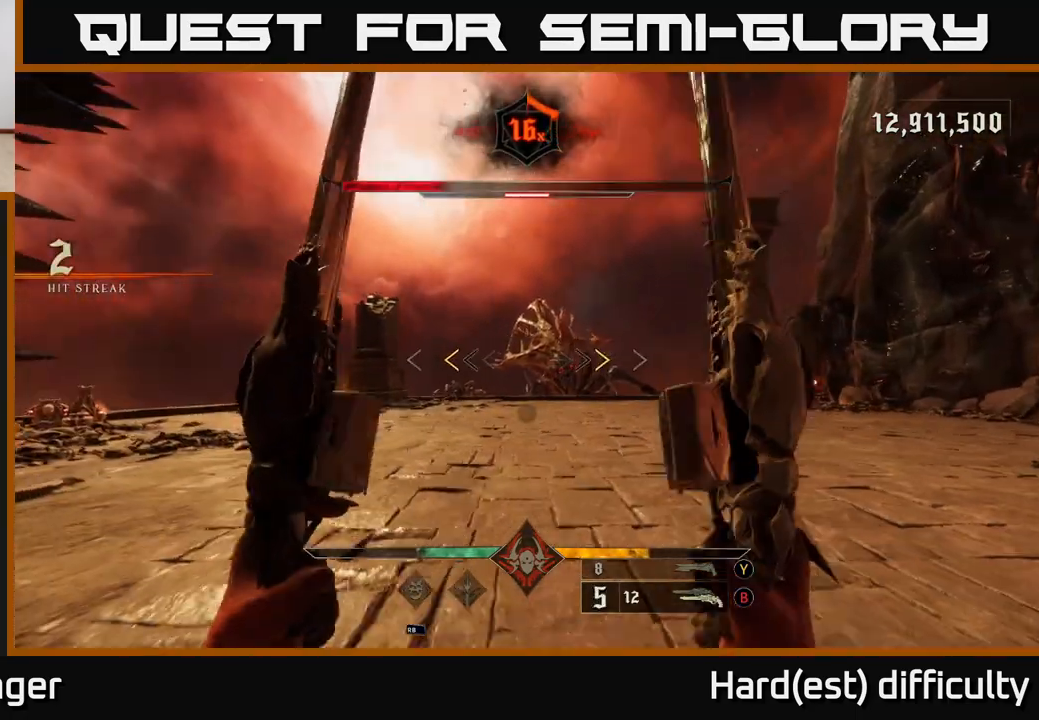
{"buttons": [], "left_stick": "up", "right_stick": "center", "events": [[67, "left_stick", "up-right"], [233, "X", "down"], [300, "X", "up"], [417, "left_stick", "up"]]}
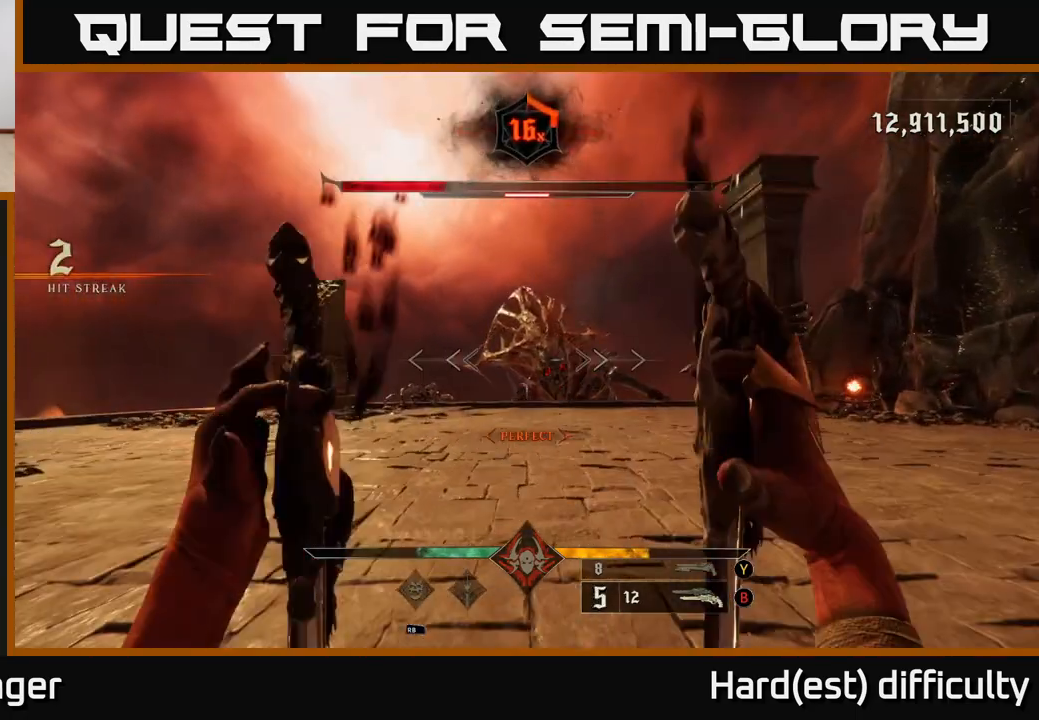
{"buttons": [], "left_stick": "up", "right_stick": "center", "events": [[67, "left_stick", "up-right"], [167, "right_stick", "down-right"], [217, "R2", "down"], [217, "left_stick", "up"], [233, "right_stick", "center"], [300, "R2", "up"]]}
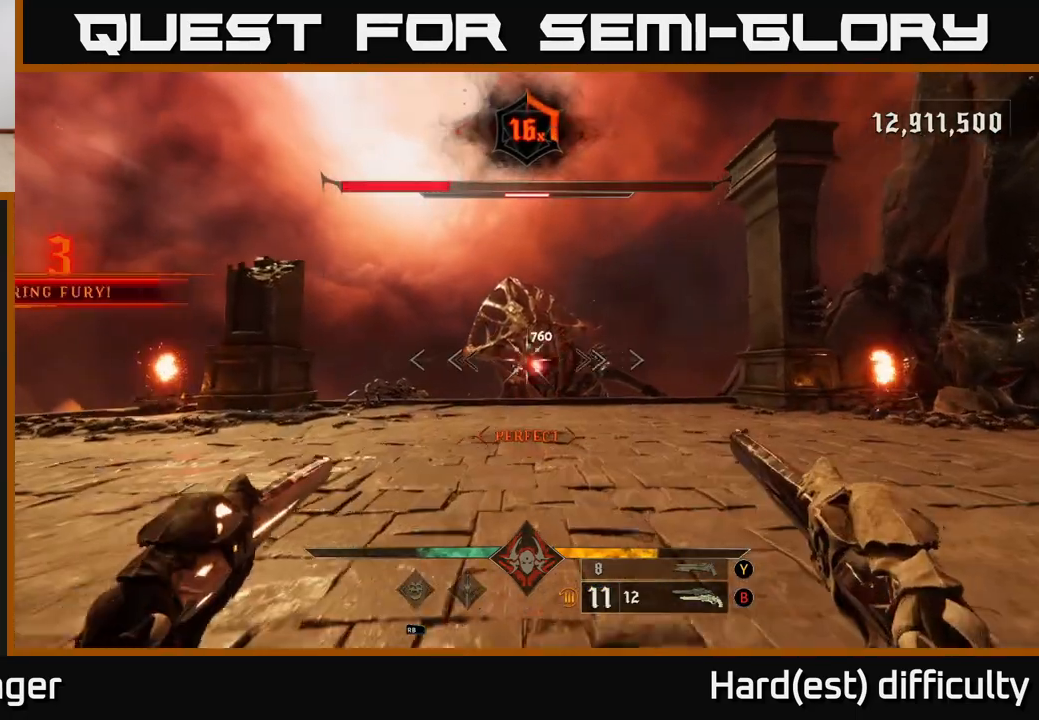
{"buttons": [], "left_stick": "up", "right_stick": "center", "events": [[167, "R2", "down"], [233, "R2", "up"]]}
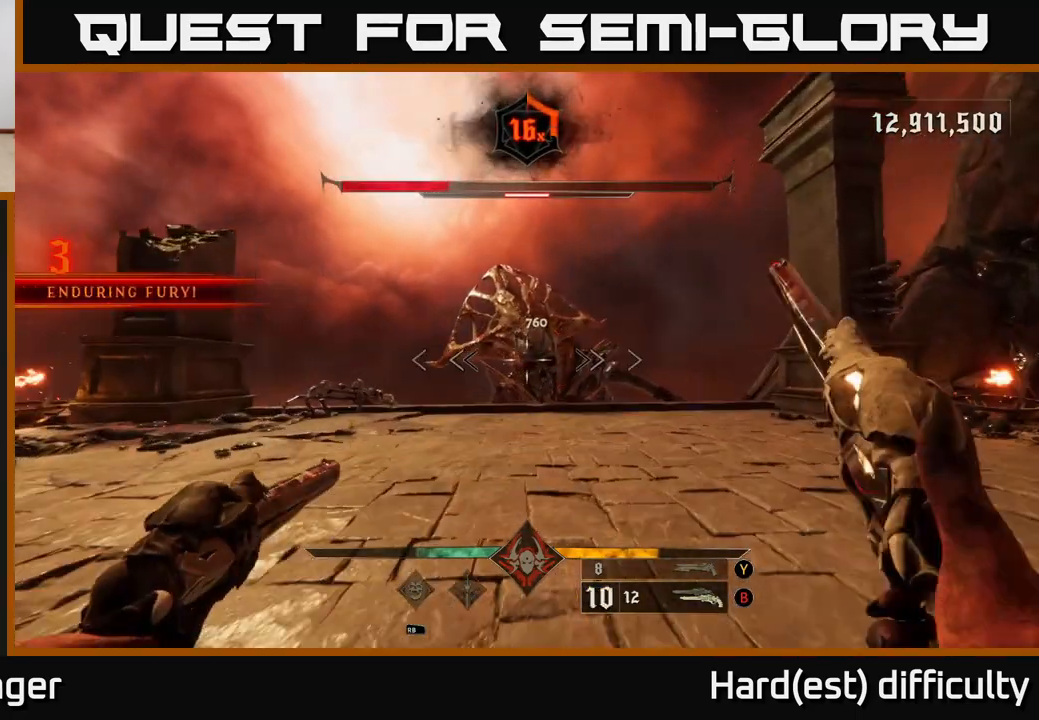
{"buttons": [], "left_stick": "up", "right_stick": "center", "events": [[183, "R2", "down"], [250, "R2", "up"]]}
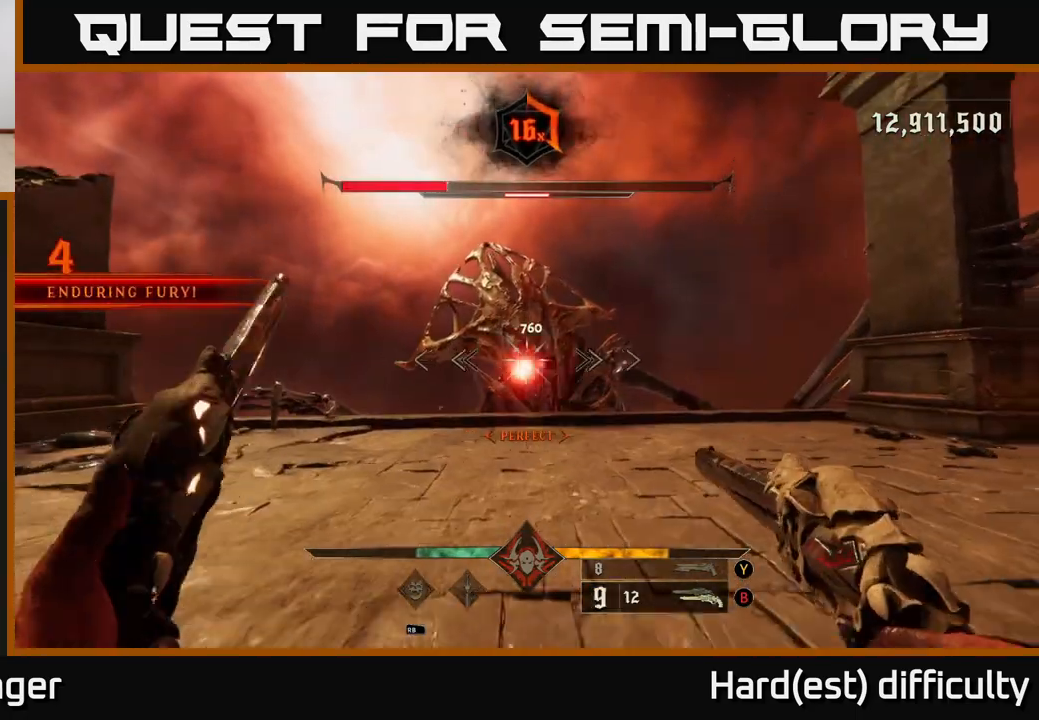
{"buttons": [], "left_stick": "up", "right_stick": "center", "events": [[167, "R2", "down"], [267, "R2", "up"]]}
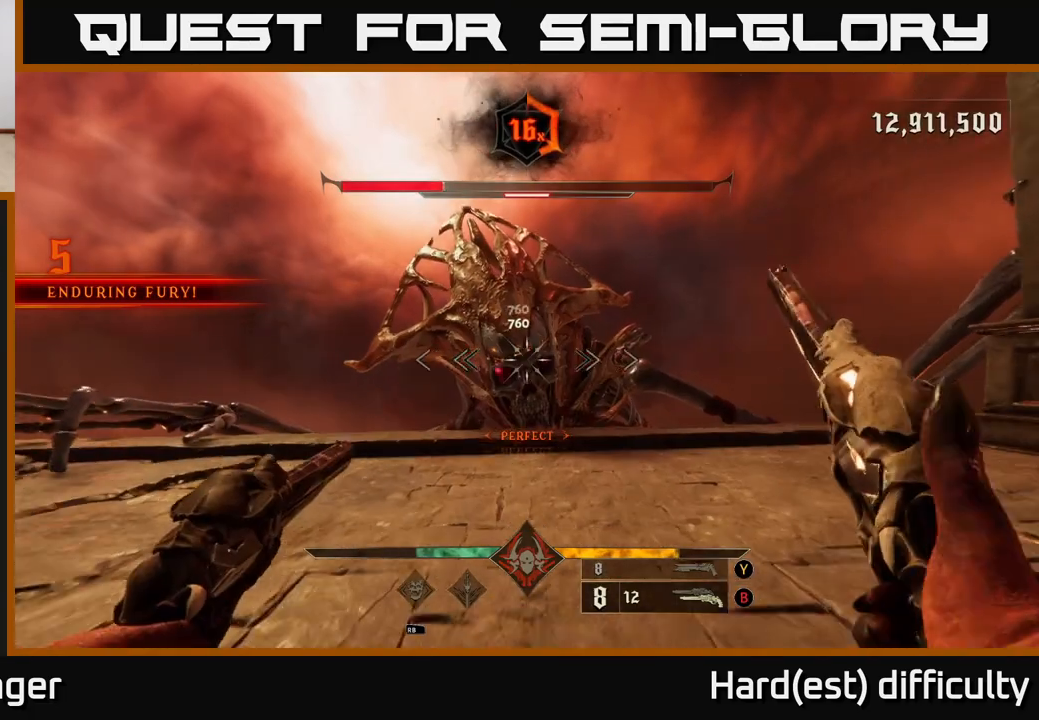
{"buttons": [], "left_stick": "up", "right_stick": "center", "events": [[117, "Y", "down"], [200, "Y", "up"]]}
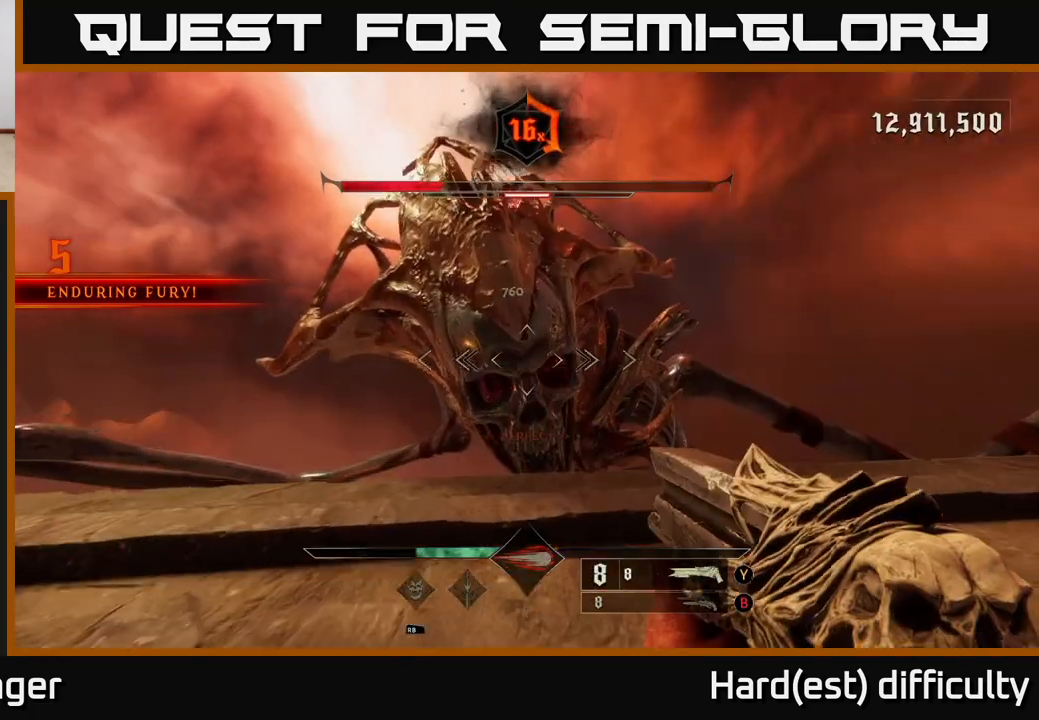
{"buttons": [], "left_stick": "up", "right_stick": "left", "events": [[67, "right_stick", "down"], [100, "R2", "down"], [167, "left_stick", "down-right"], [167, "right_stick", "center"], [200, "R2", "up"], [350, "left_stick", "up"], [500, "right_stick", "left"]]}
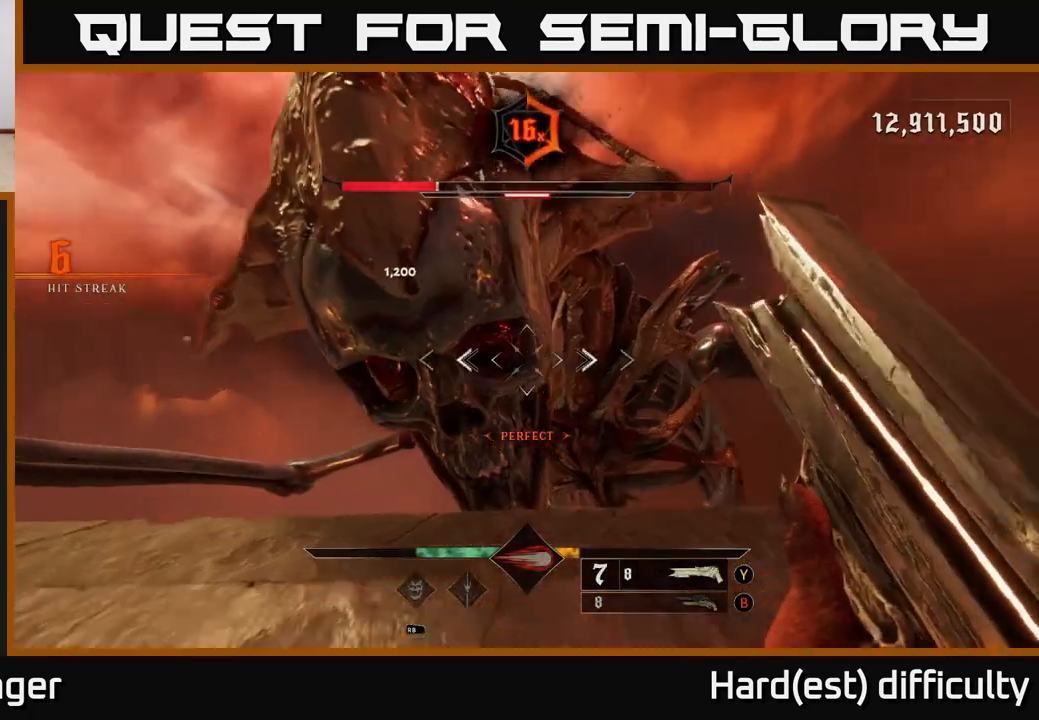
{"buttons": [], "left_stick": "center", "right_stick": "center", "events": [[67, "left_stick", "center"], [67, "right_stick", "center"], [250, "left_stick", "down-right"], [300, "left_stick", "center"], [400, "right_stick", "down"], [500, "right_stick", "center"]]}
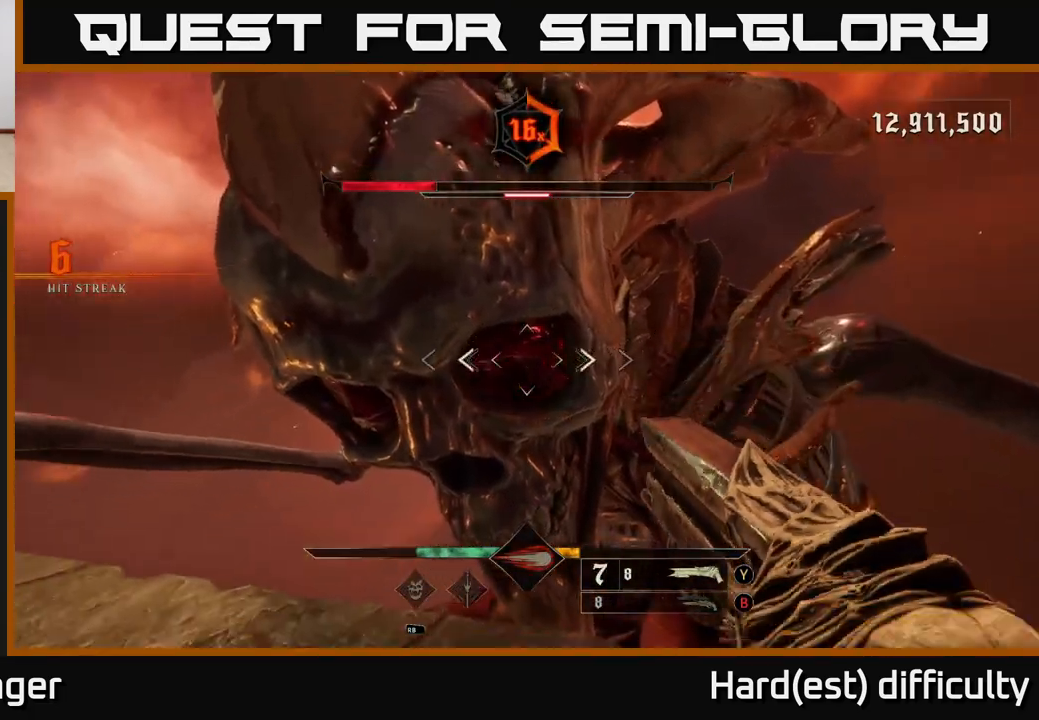
{"buttons": [], "left_stick": "center", "right_stick": "up", "events": [[83, "R2", "down"], [183, "R2", "up"], [233, "left_stick", "down"], [367, "left_stick", "center"], [433, "right_stick", "up"]]}
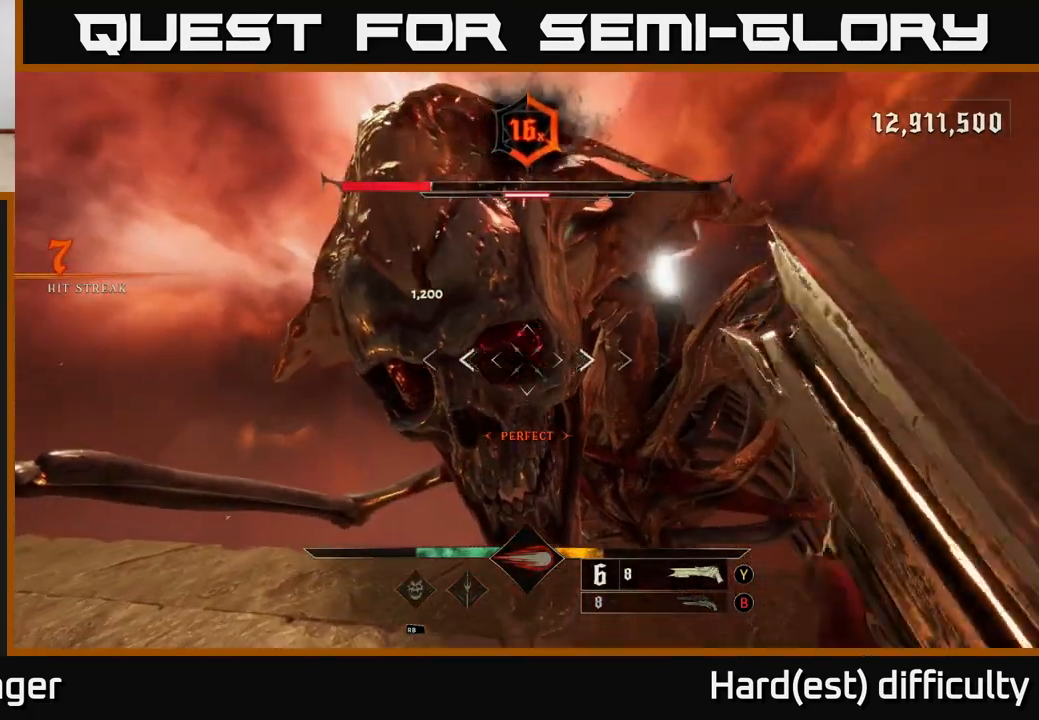
{"buttons": [], "left_stick": "center", "right_stick": "center", "events": [[50, "right_stick", "center"], [400, "right_stick", "up-left"], [500, "right_stick", "center"]]}
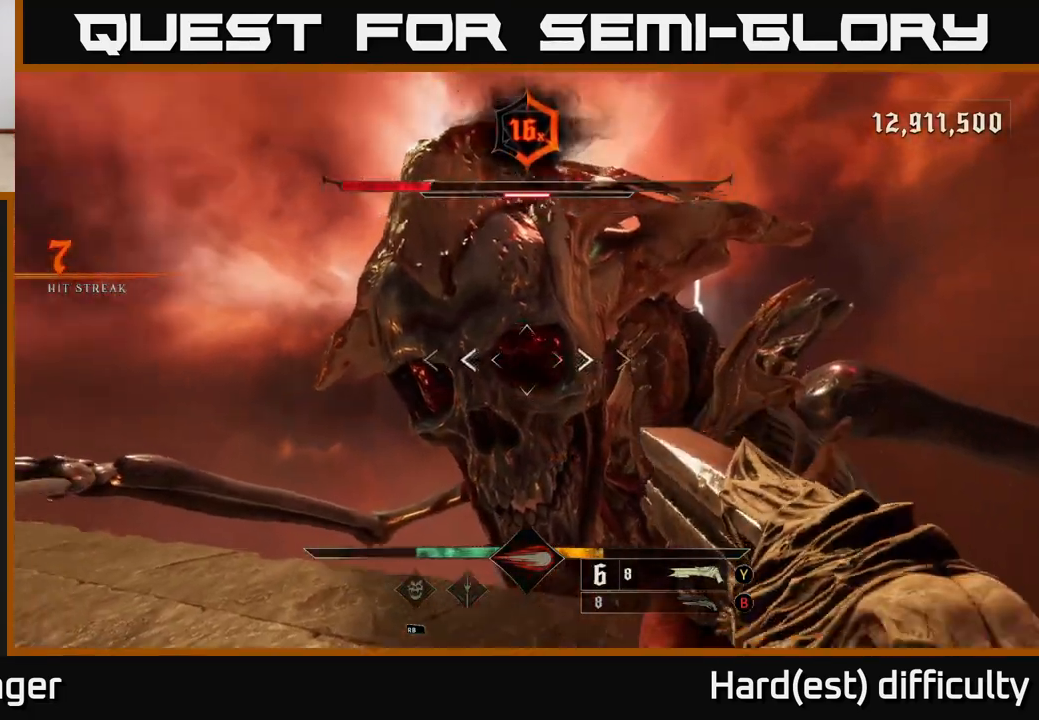
{"buttons": [], "left_stick": "center", "right_stick": "center", "events": [[33, "R2", "down"], [133, "R2", "up"]]}
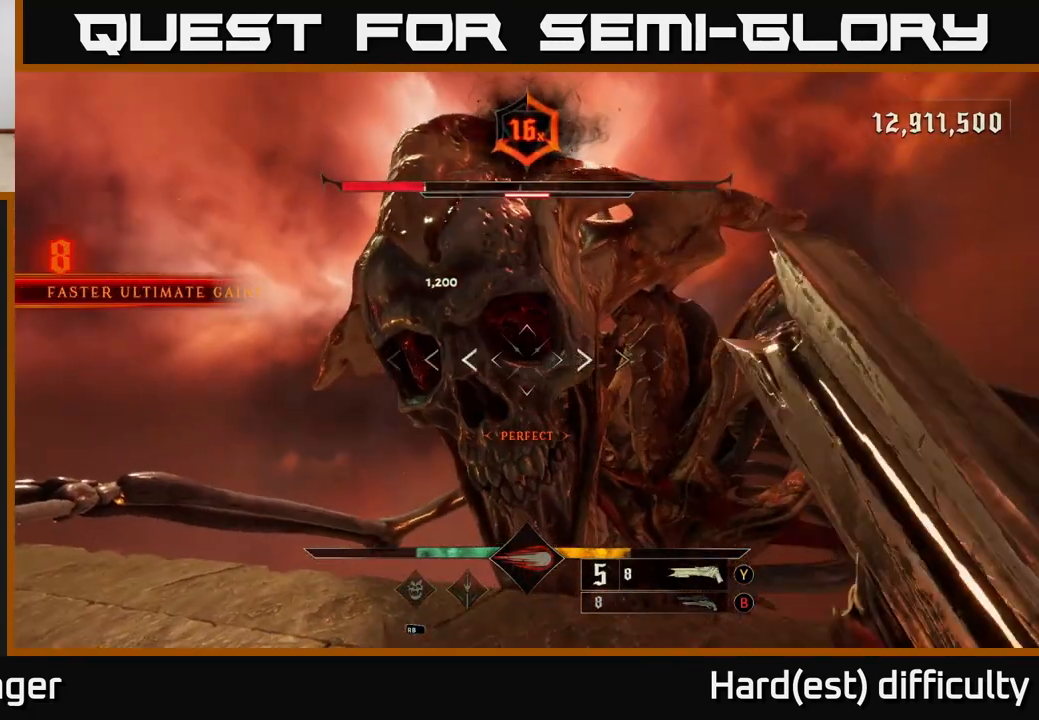
{"buttons": ["R2"], "left_stick": "center", "right_stick": "center", "events": [[50, "right_stick", "up"], [183, "right_stick", "center"], [417, "right_stick", "up"], [500, "R2", "down"], [500, "right_stick", "center"]]}
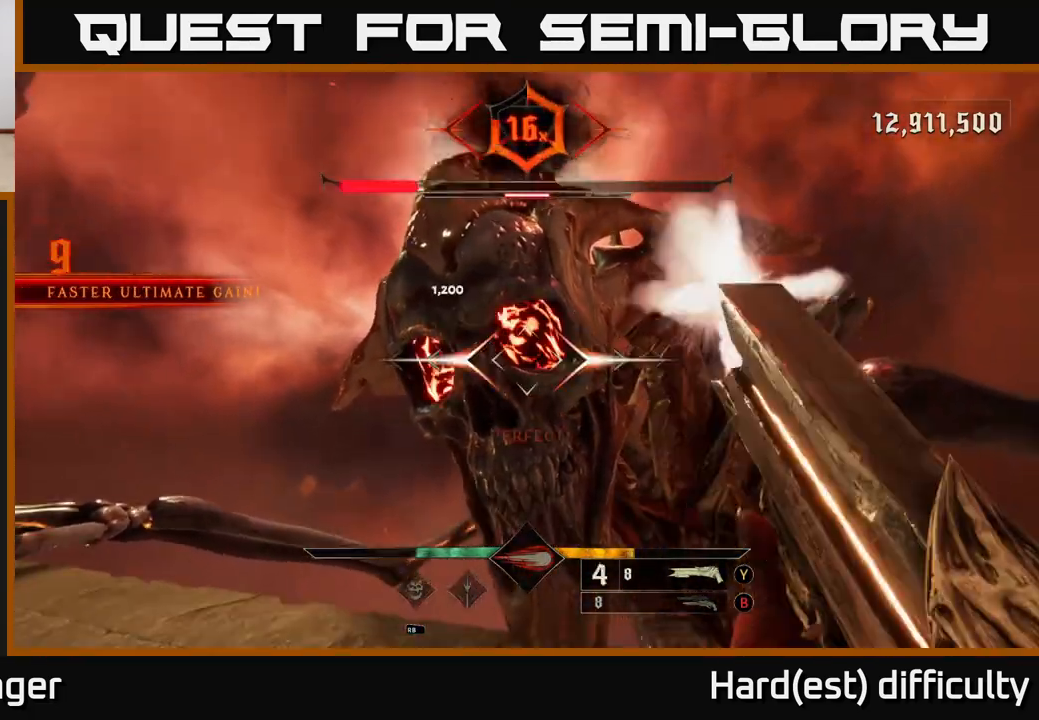
{"buttons": [], "left_stick": "center", "right_stick": "center", "events": [[83, "R2", "up"]]}
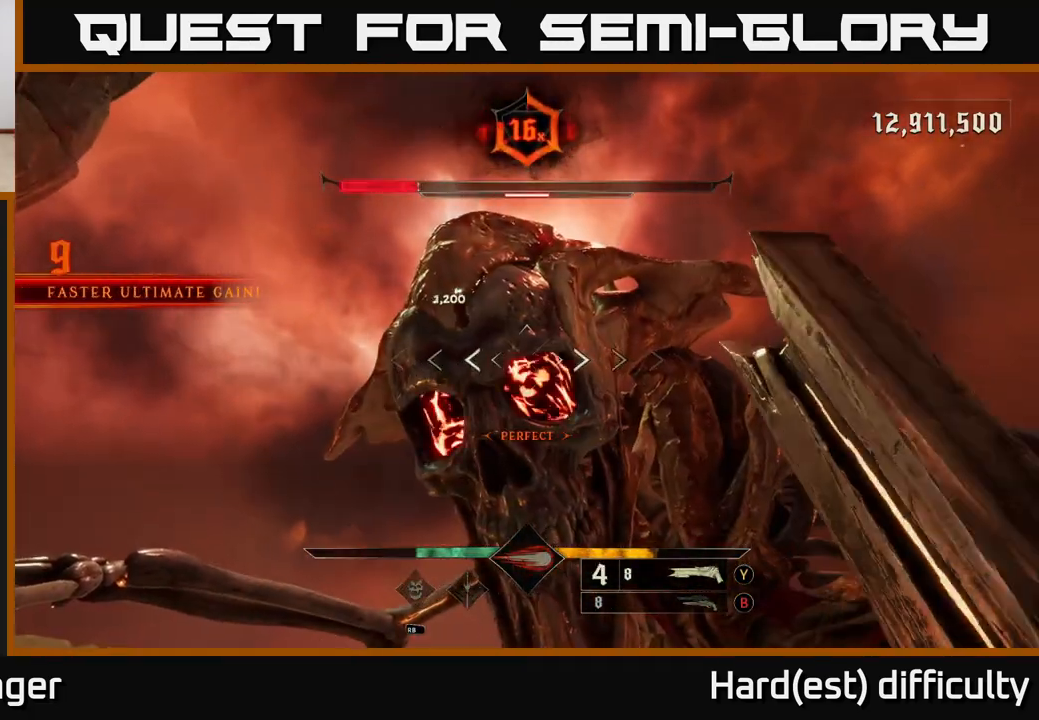
{"buttons": ["R2"], "left_stick": "center", "right_stick": "center", "events": [[317, "right_stick", "down-right"], [417, "right_stick", "center"], [483, "R2", "down"]]}
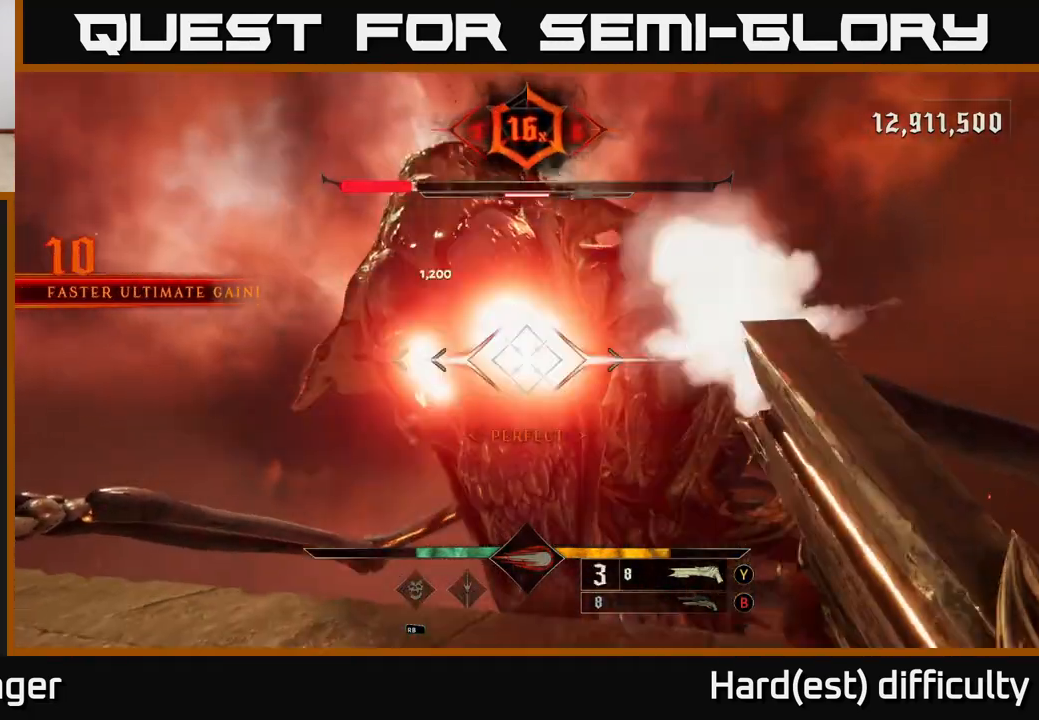
{"buttons": [], "left_stick": "center", "right_stick": "center", "events": [[67, "R2", "up"]]}
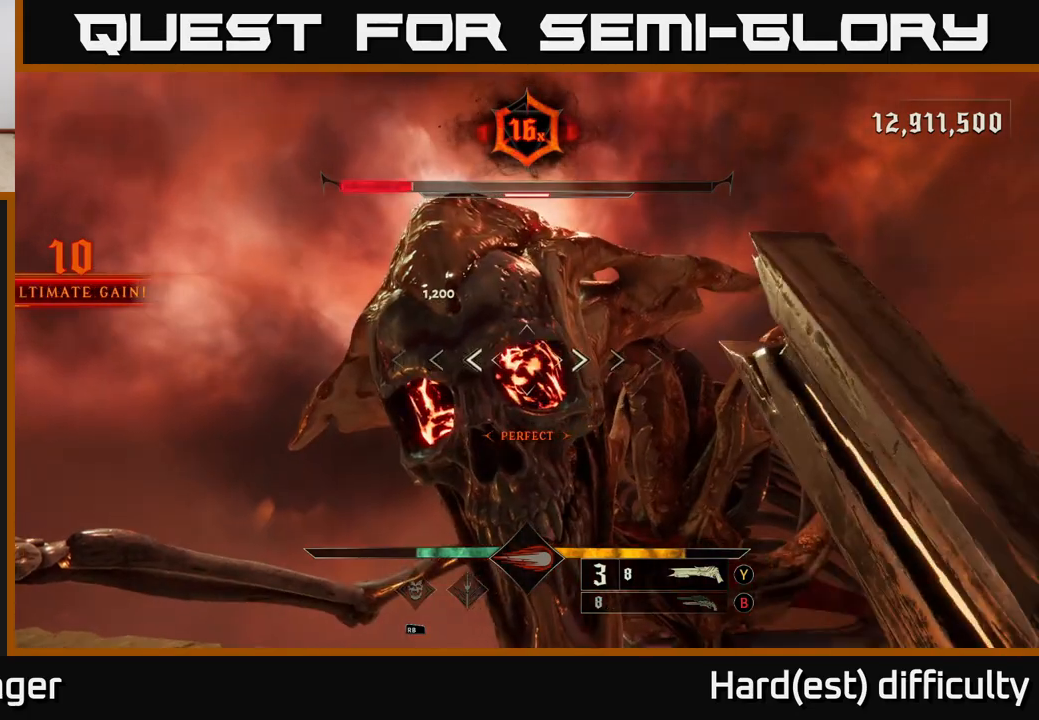
{"buttons": ["R2"], "left_stick": "center", "right_stick": "center", "events": [[383, "R2", "down"]]}
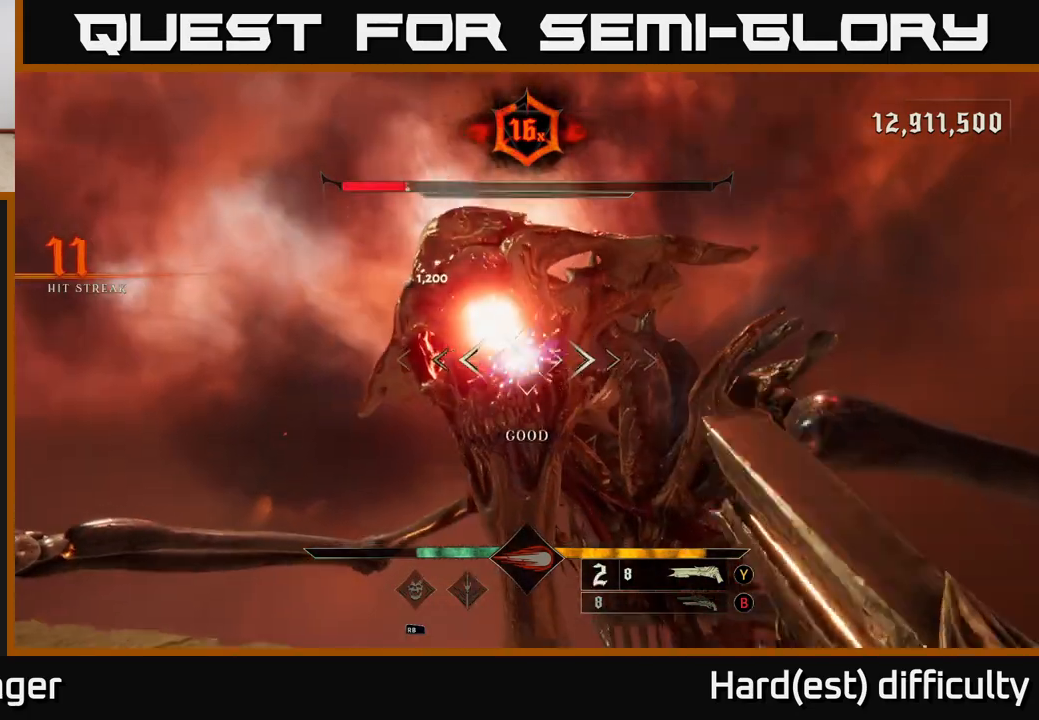
{"buttons": [], "left_stick": "down", "right_stick": "down", "events": [[17, "R2", "up"], [167, "left_stick", "down"], [483, "right_stick", "down"]]}
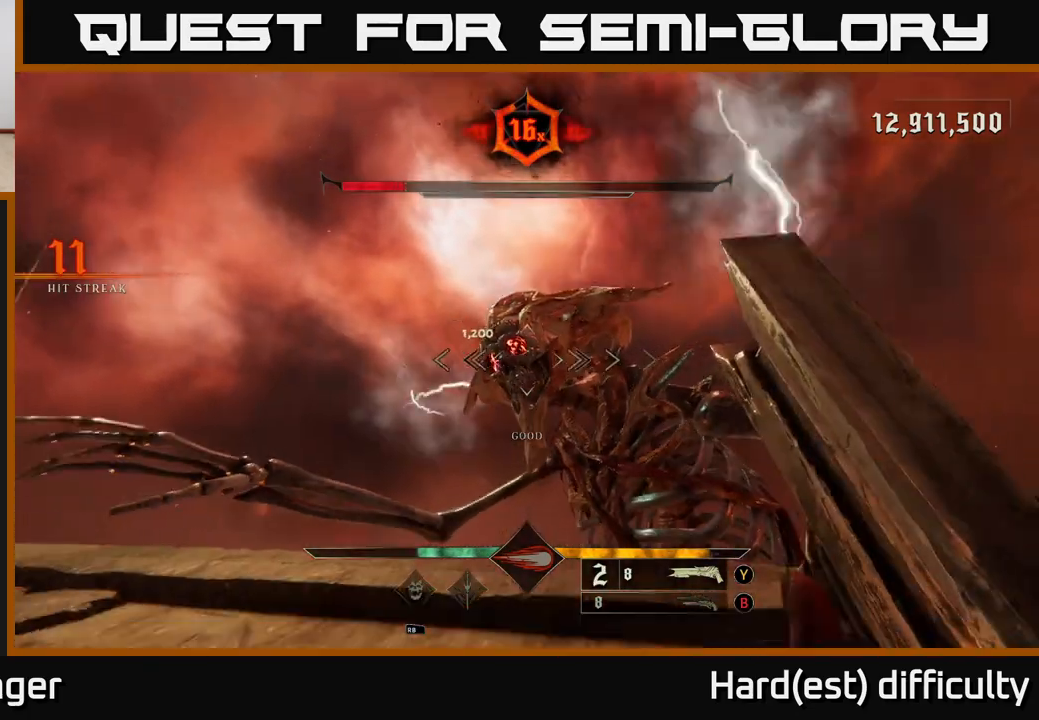
{"buttons": [], "left_stick": "down", "right_stick": "center", "events": [[50, "right_stick", "center"], [333, "right_stick", "down"], [350, "R2", "down"], [450, "R2", "up"], [467, "right_stick", "center"]]}
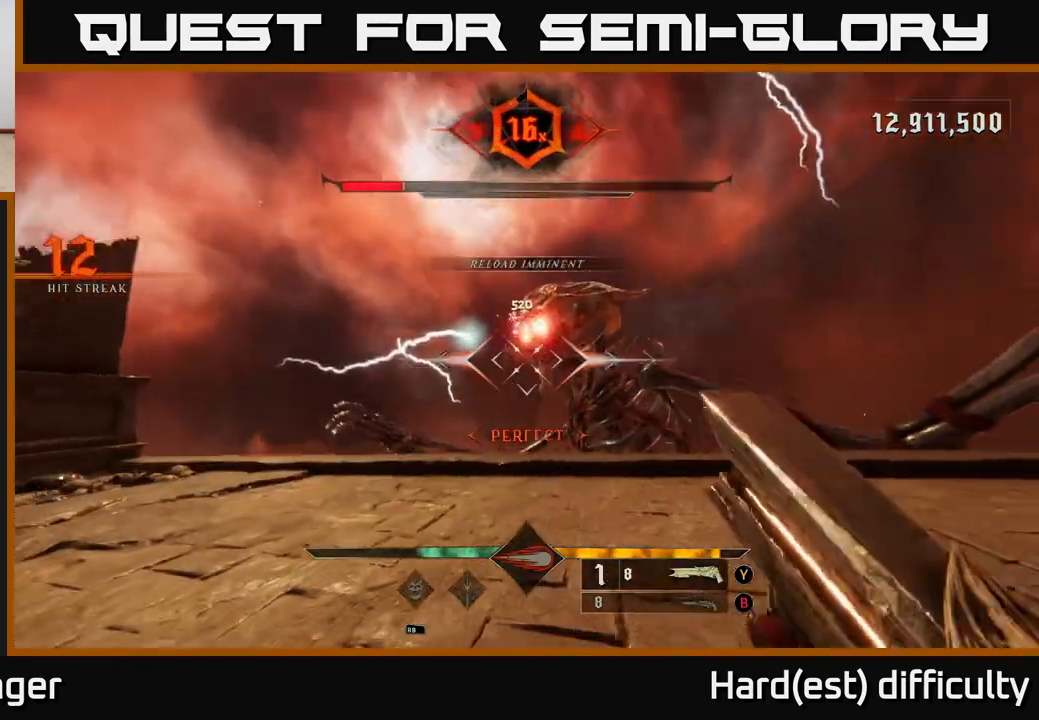
{"buttons": [], "left_stick": "down", "right_stick": "center", "events": [[333, "X", "down"], [433, "X", "up"]]}
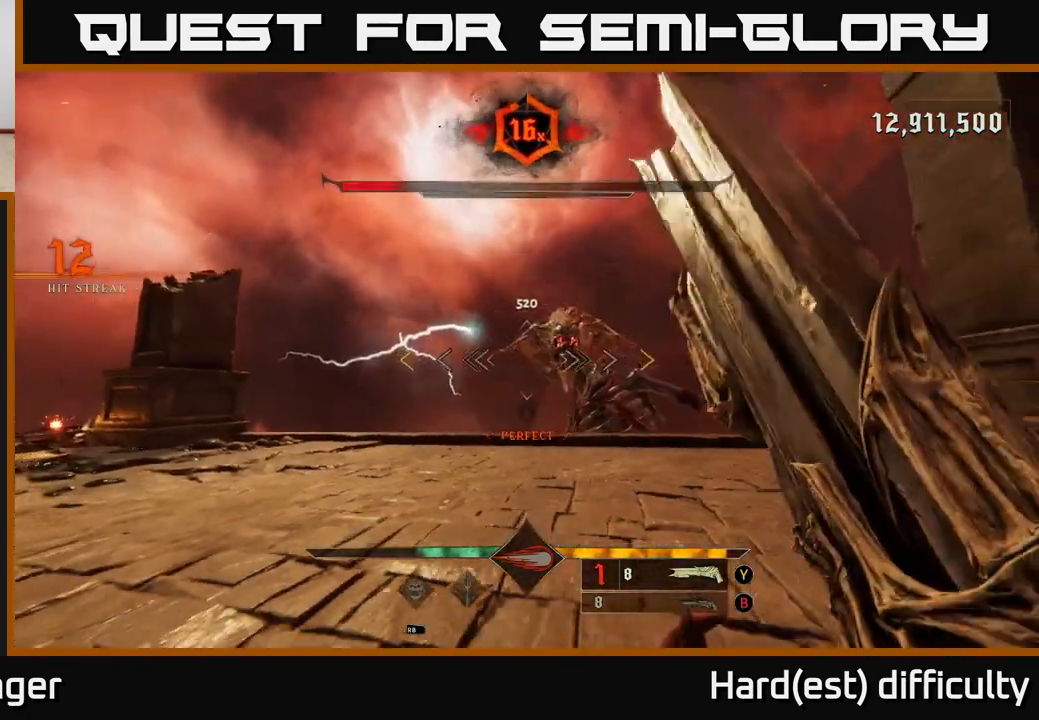
{"buttons": [], "left_stick": "down", "right_stick": "center", "events": [[183, "right_stick", "down-right"], [367, "right_stick", "center"]]}
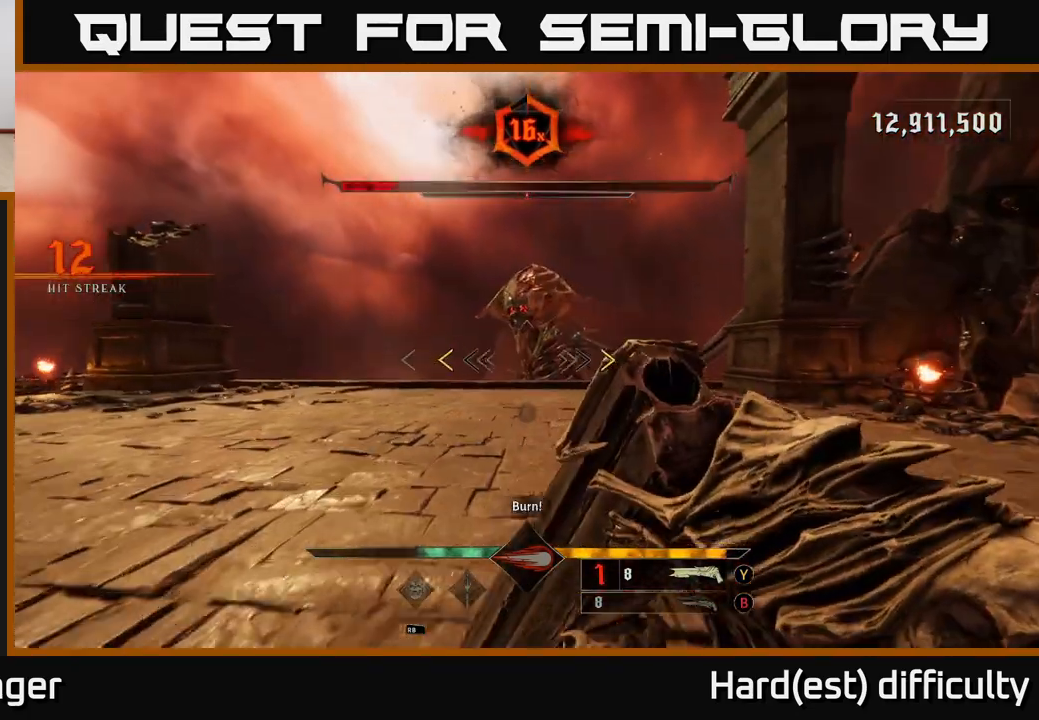
{"buttons": [], "left_stick": "down", "right_stick": "center", "events": [[317, "X", "down"], [400, "X", "up"]]}
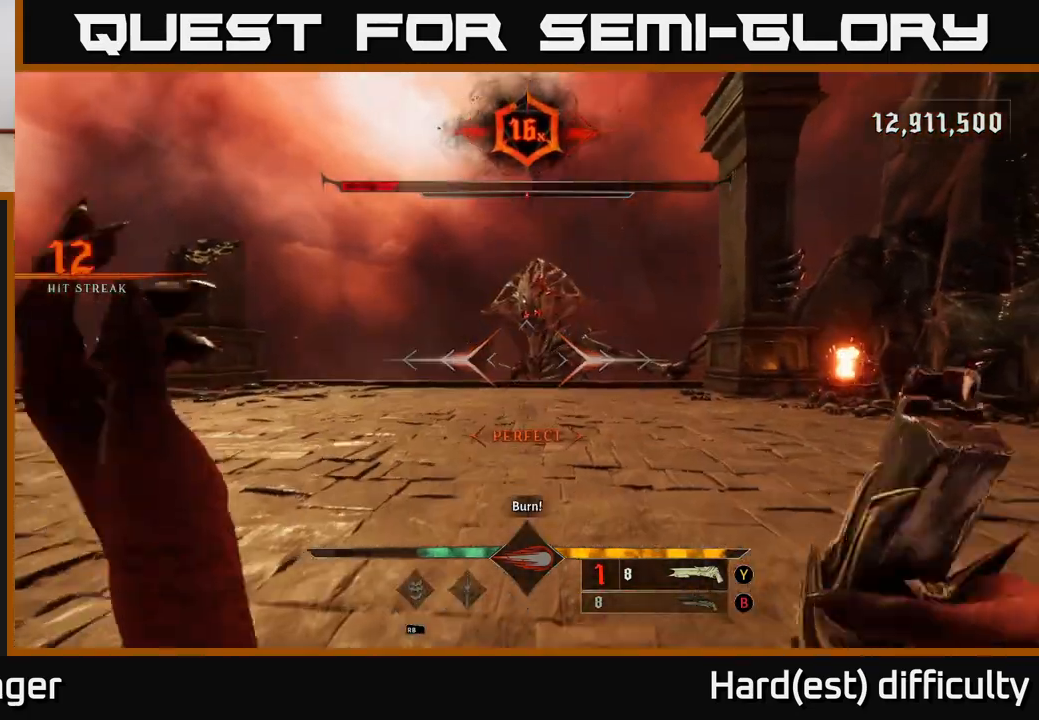
{"buttons": [], "left_stick": "down", "right_stick": "center", "events": [[300, "B", "down"], [400, "B", "up"]]}
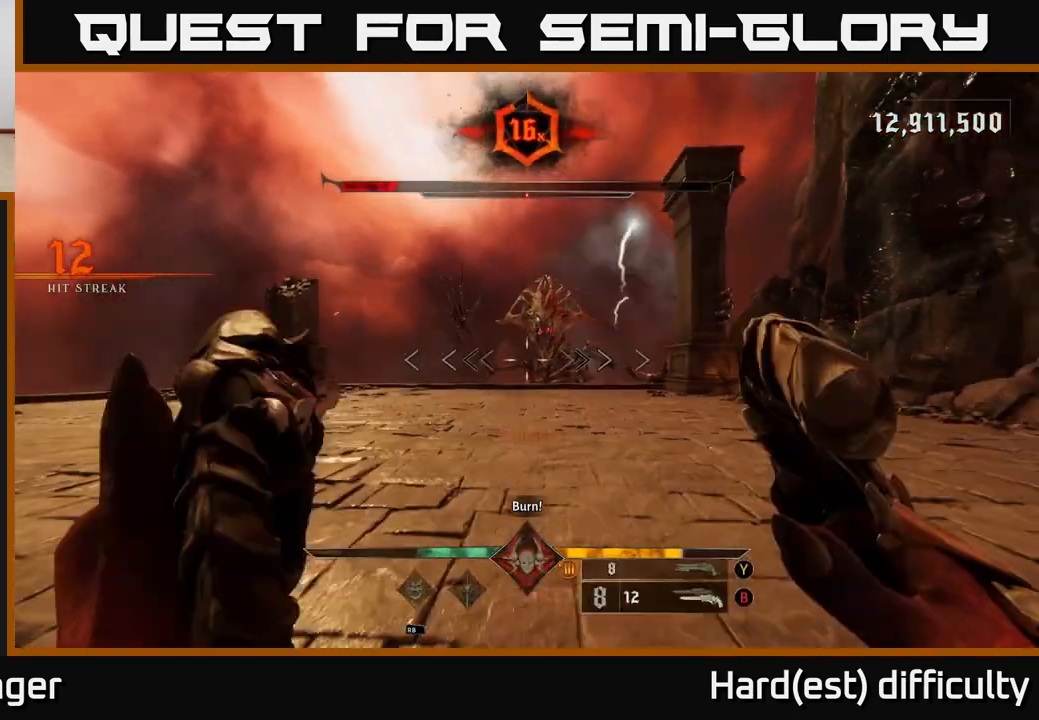
{"buttons": [], "left_stick": "down", "right_stick": "center", "events": [[250, "X", "down"], [333, "X", "up"]]}